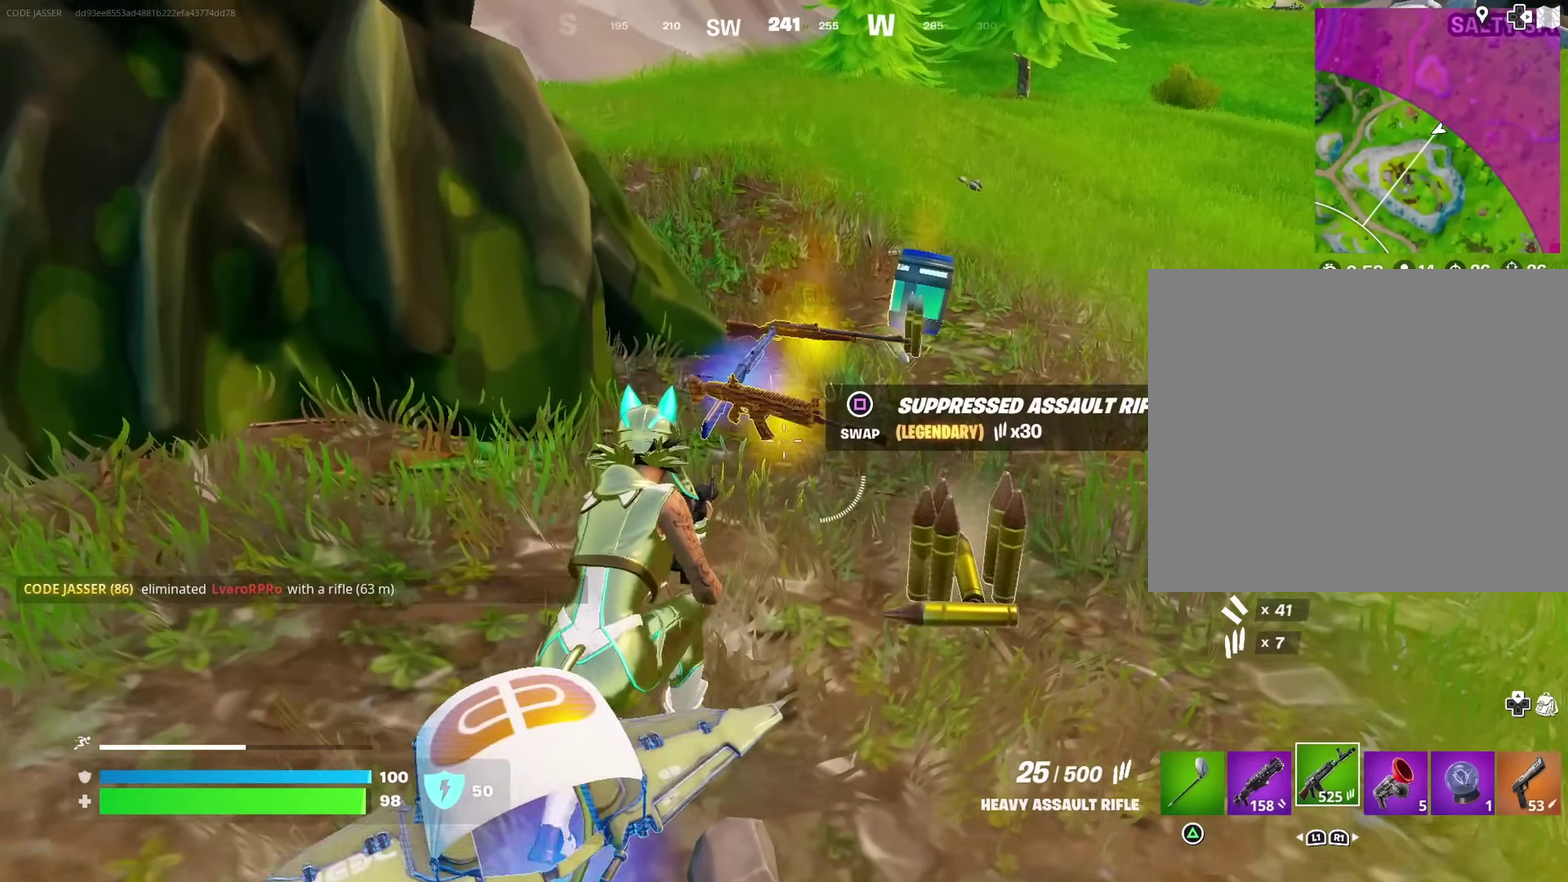
Gameplay with a controller (PlayStation layout); each line is a JSON object with the inputs held at the frame after it (dt_ms = milliseconds from this image to that frame). "events" lists button and stick changes between this image and that frame as [ms after this image, input, new state], when the widget could be followed in between. This document gives stick clicks only as held states, not as events. Not read: L1 R1.
{"dt_ms": 500, "buttons": [], "left_stick": "down", "right_stick": "center", "events": [[83, "SQUARE", "down"], [150, "SQUARE", "up"]]}
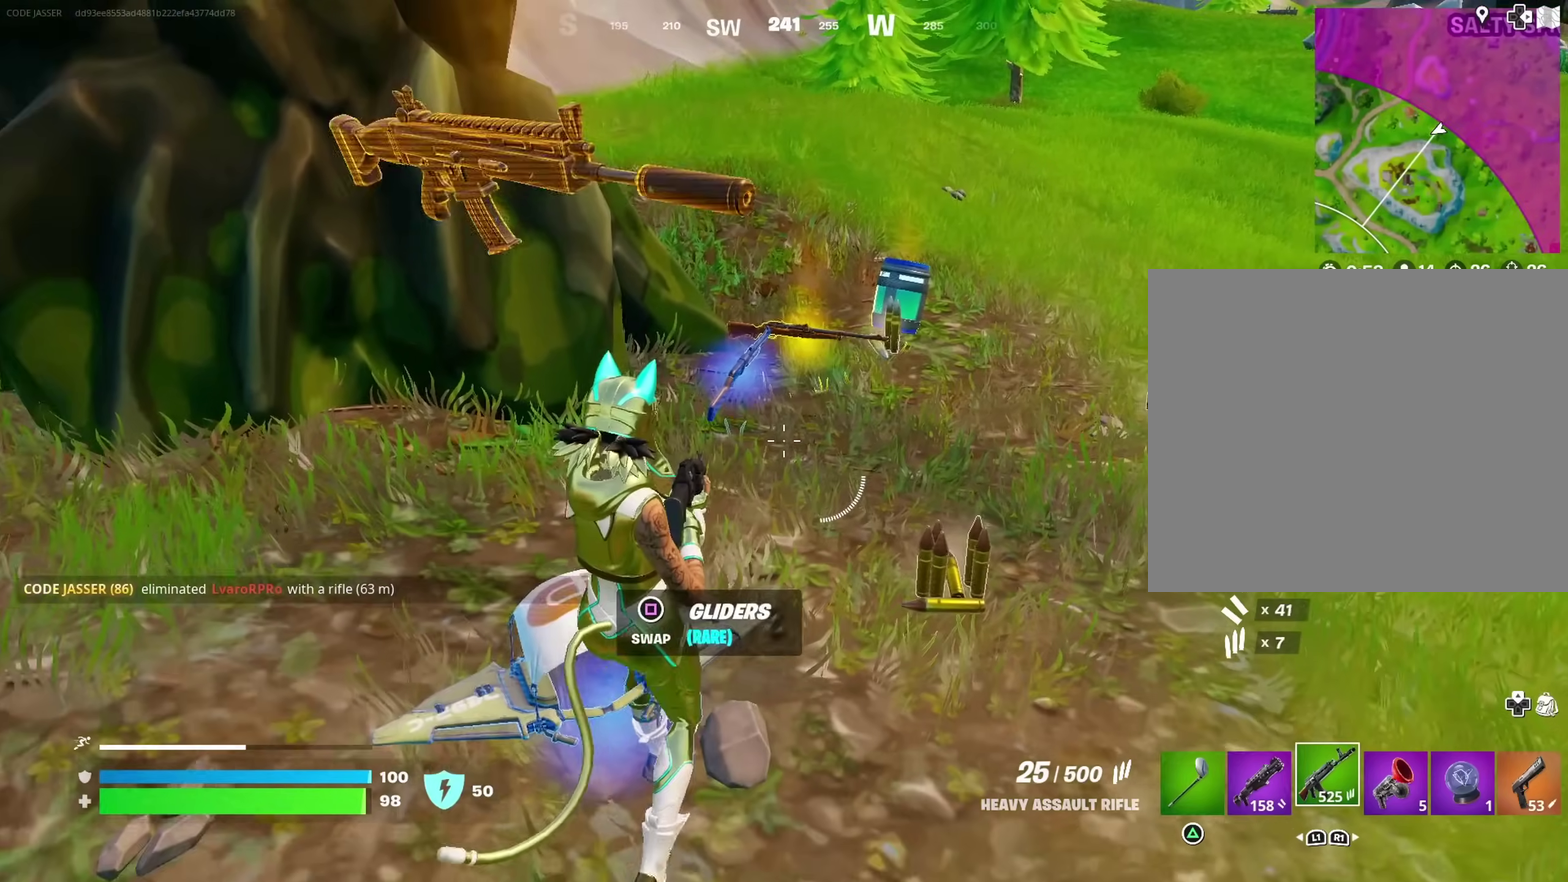
{"dt_ms": 400, "buttons": ["CROSS"], "left_stick": "up-left", "right_stick": "right"}
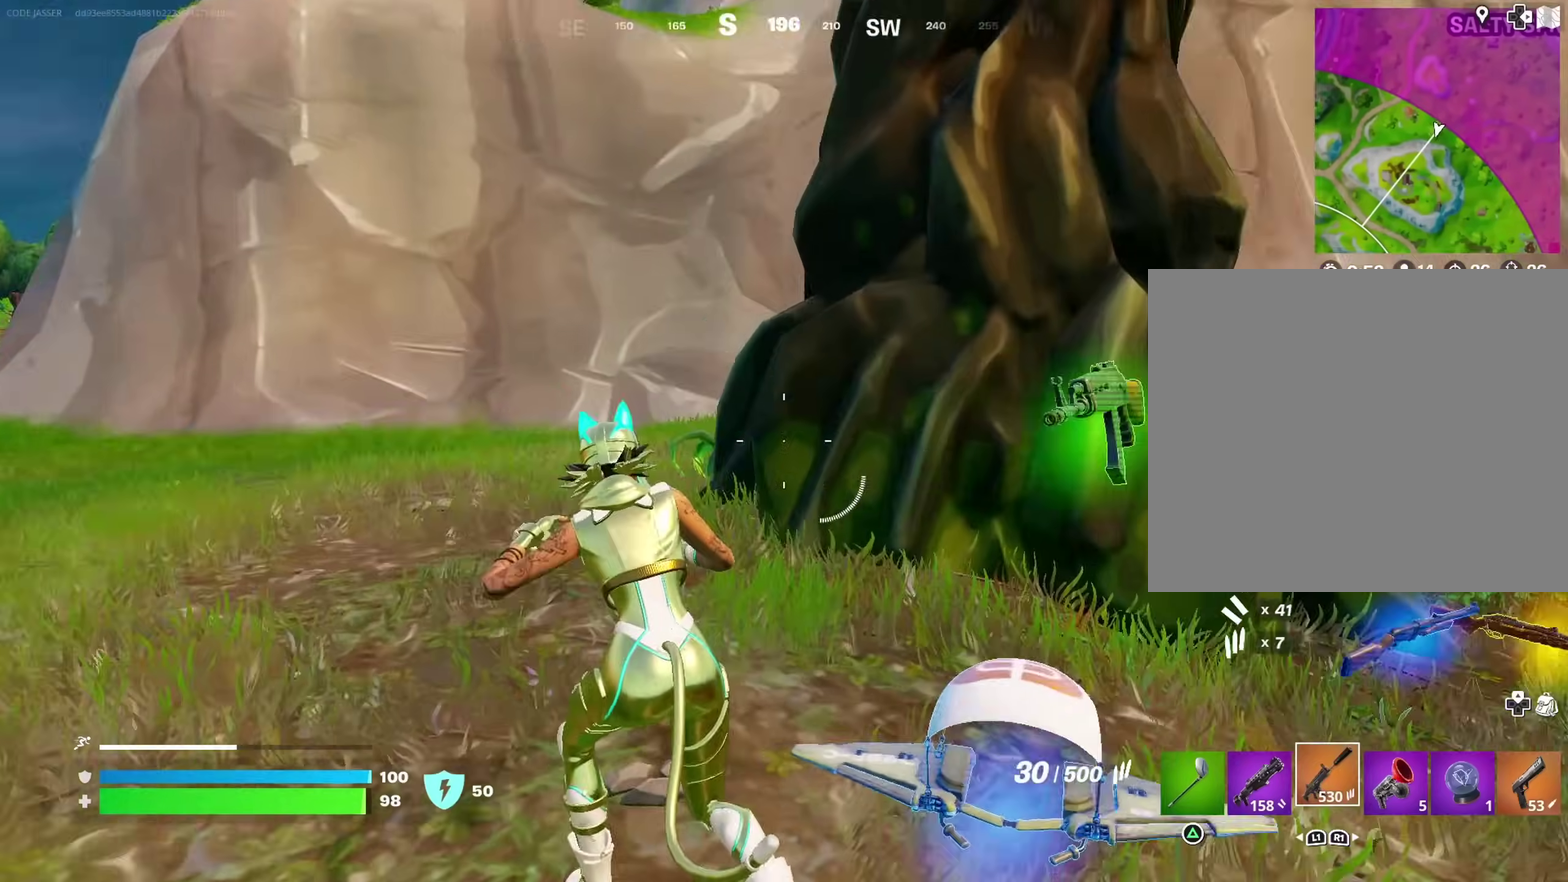
{"dt_ms": 600, "buttons": ["SQUARE"], "left_stick": "left", "right_stick": "center", "events": [[17, "left_stick", "left"], [117, "CROSS", "up"], [133, "left_stick", "down-right"], [267, "right_stick", "center"], [300, "left_stick", "left"], [417, "SQUARE", "down"], [500, "SQUARE", "up"], [583, "SQUARE", "down"]]}
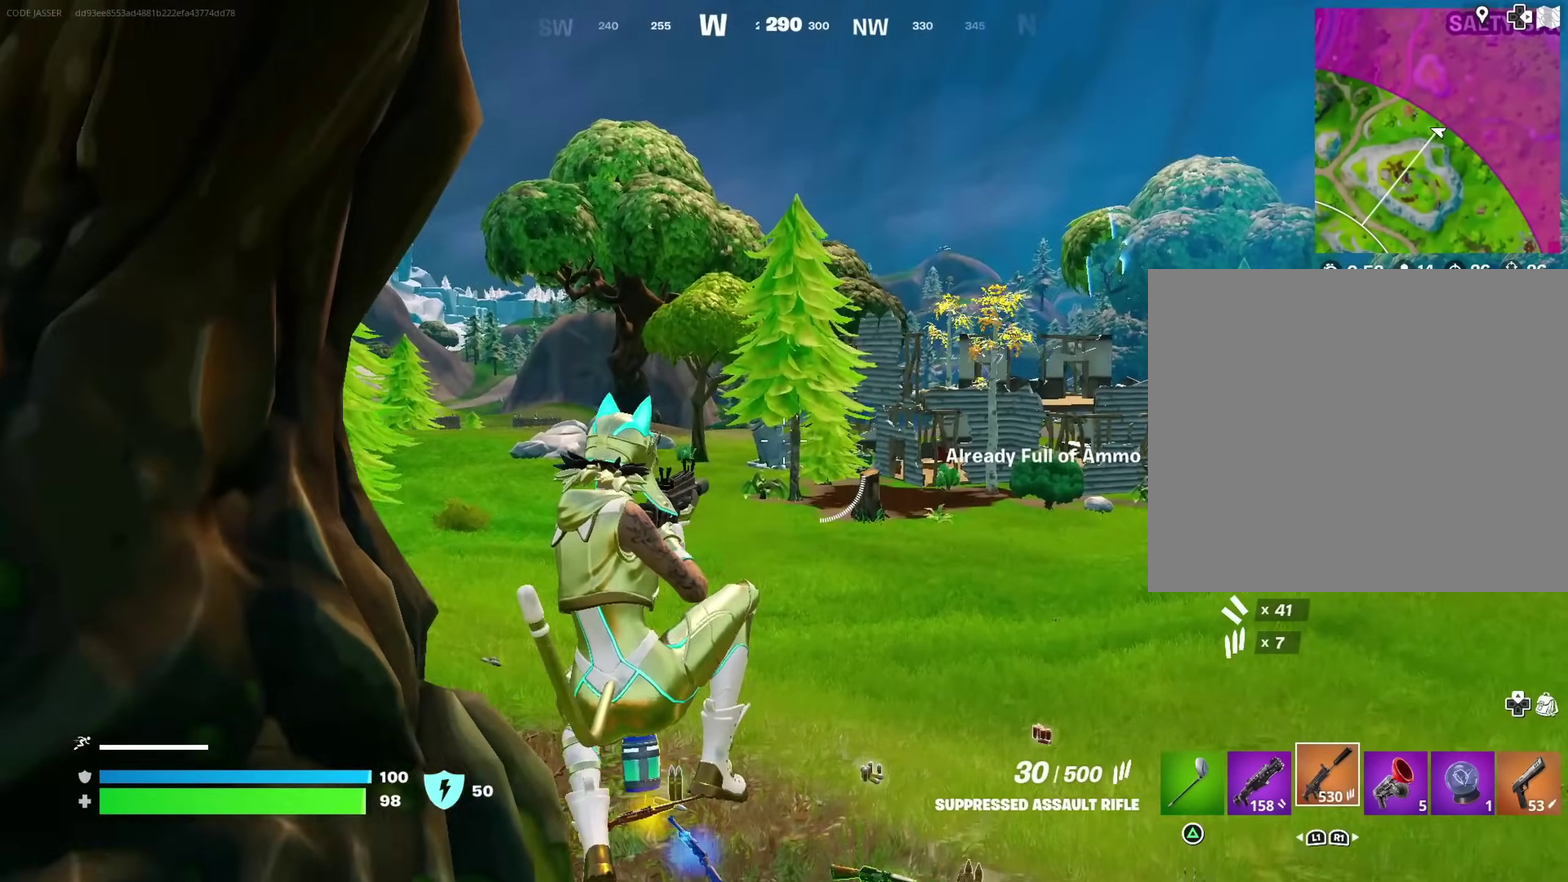
{"dt_ms": 400, "buttons": ["CROSS"], "left_stick": "left", "right_stick": "center", "events": [[67, "SQUARE", "up"], [83, "left_stick", "up-left"], [167, "left_stick", "up-right"], [233, "left_stick", "right"], [333, "left_stick", "center"], [400, "CROSS", "down"], [400, "left_stick", "left"]]}
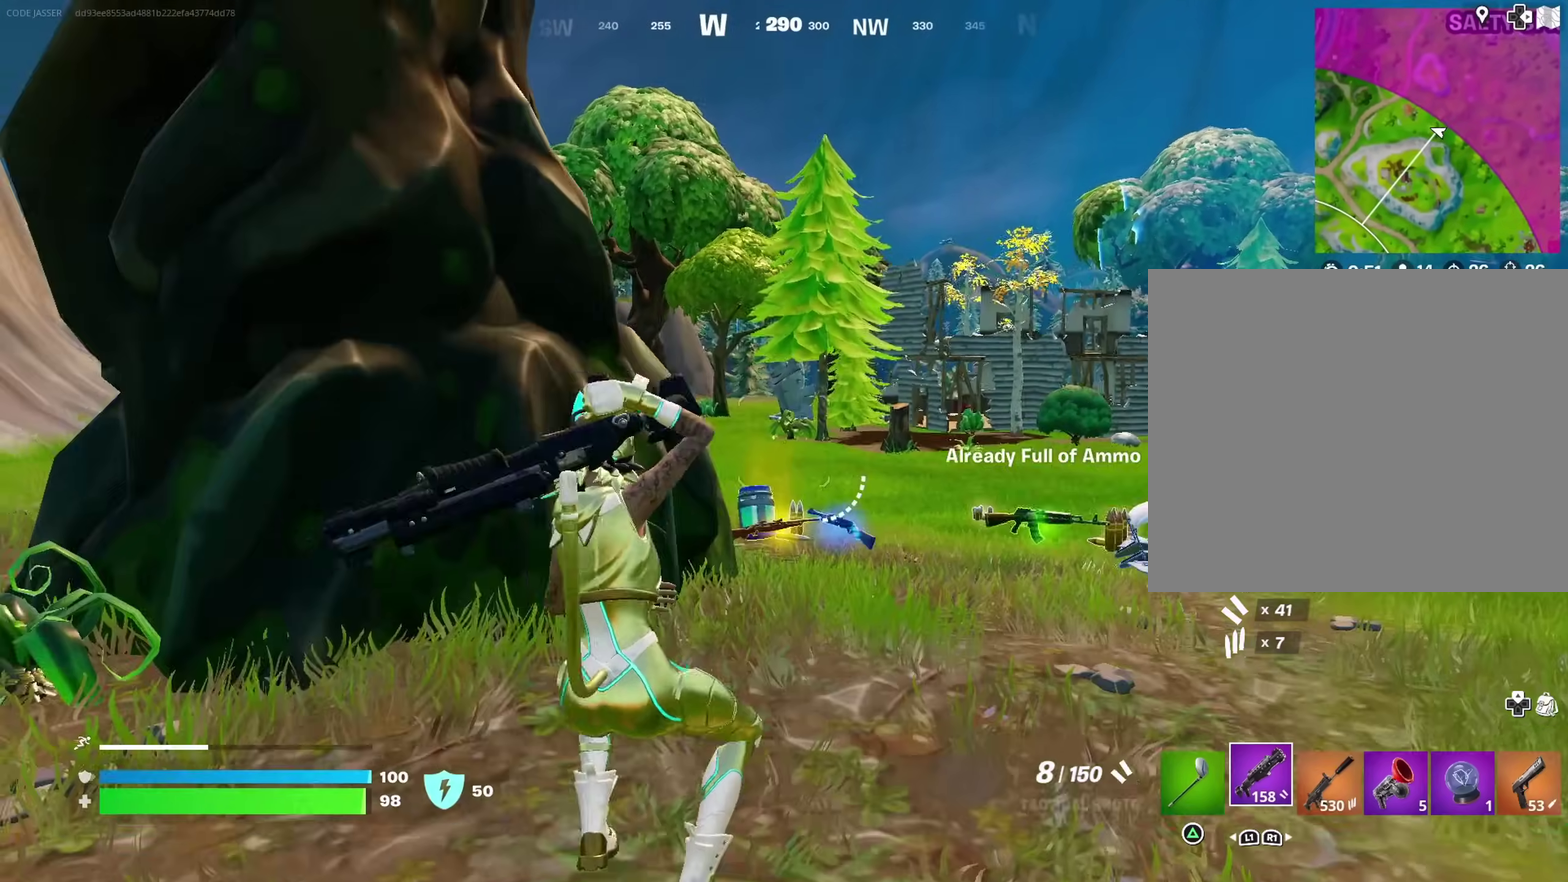
{"dt_ms": 600, "buttons": [], "left_stick": "up-right", "right_stick": "center", "events": [[83, "CROSS", "up"], [167, "left_stick", "right"], [200, "SQUARE", "down"], [267, "SQUARE", "up"], [283, "left_stick", "up-right"], [350, "SQUARE", "down"], [417, "SQUARE", "up"], [483, "SQUARE", "down"], [550, "SQUARE", "up"]]}
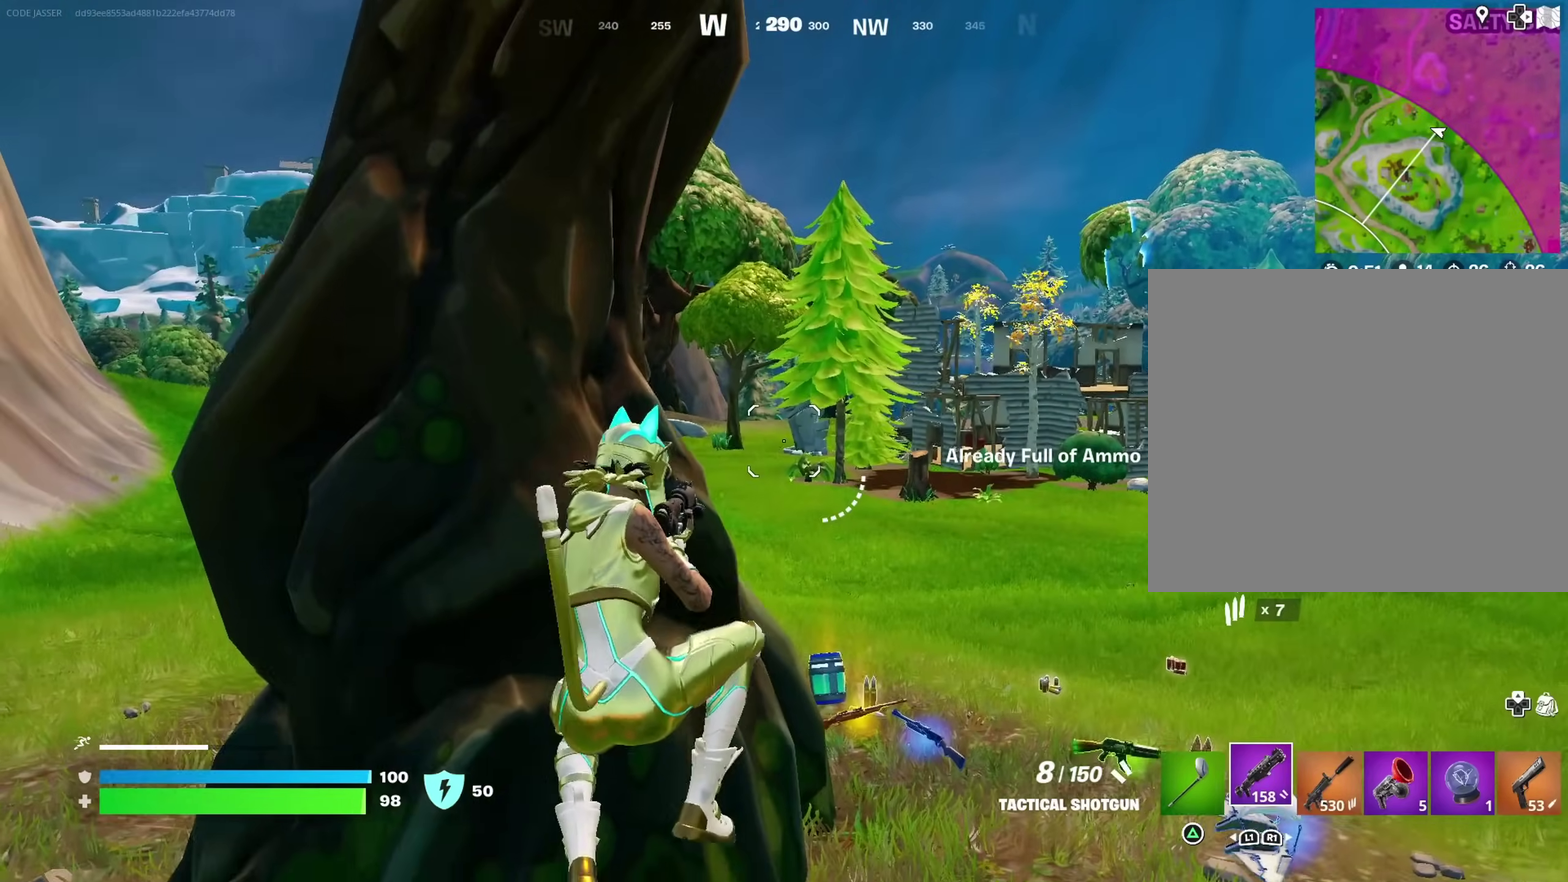
{"dt_ms": 300, "buttons": [], "left_stick": "up-right", "right_stick": "center", "events": [[83, "right_stick", "down-right"], [133, "right_stick", "center"]]}
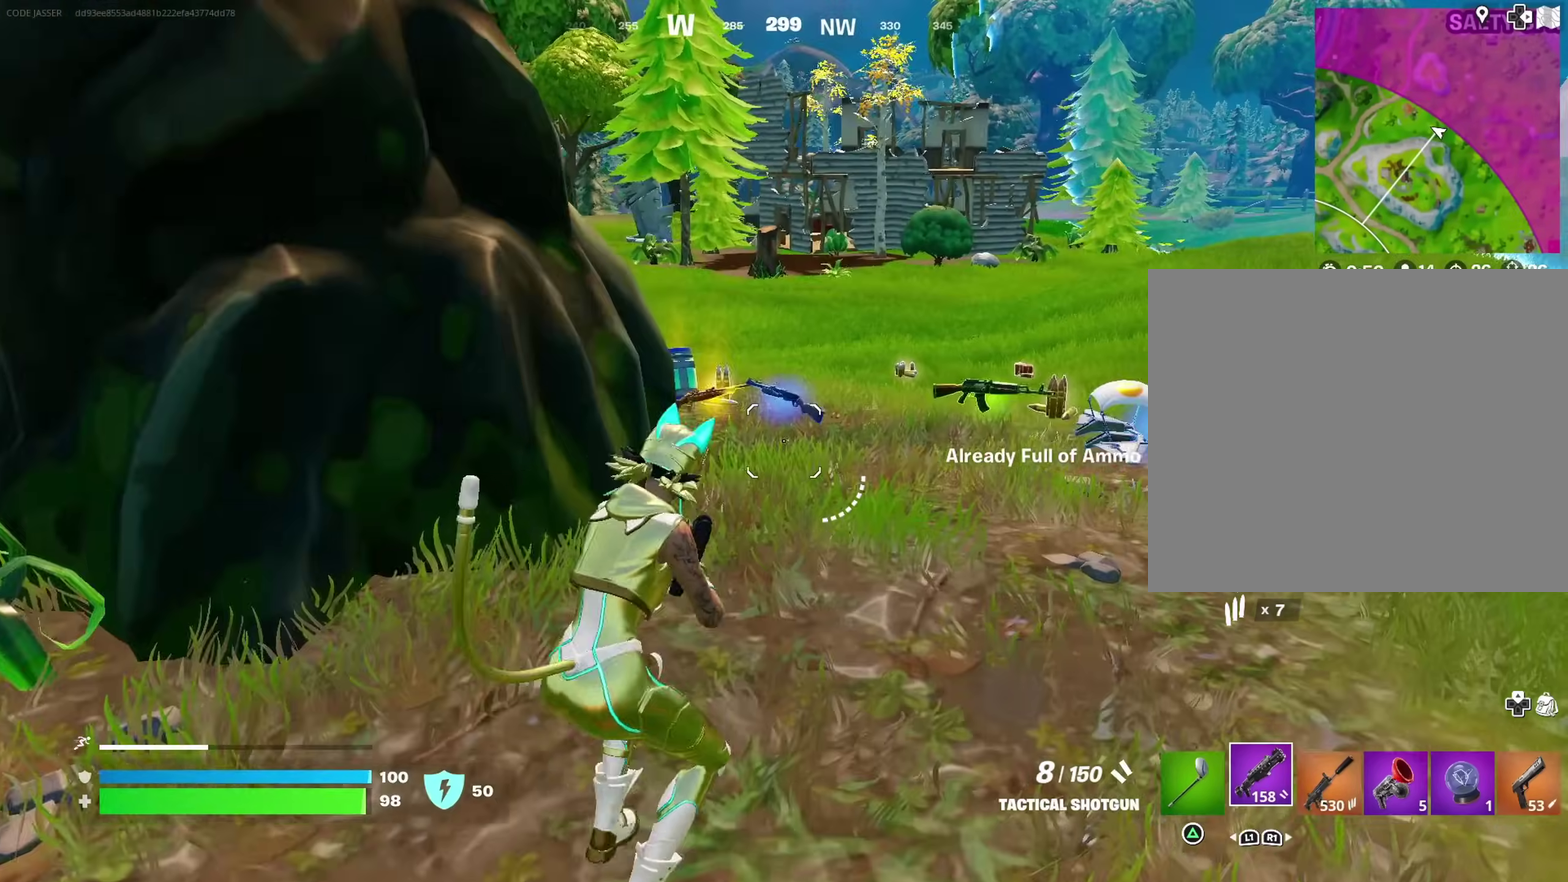
{"dt_ms": 700, "buttons": [], "left_stick": "up-left", "right_stick": "center", "events": [[267, "left_stick", "right"], [517, "left_stick", "up-right"], [517, "right_stick", "left"], [617, "right_stick", "center"], [650, "left_stick", "up"], [700, "left_stick", "up-left"]]}
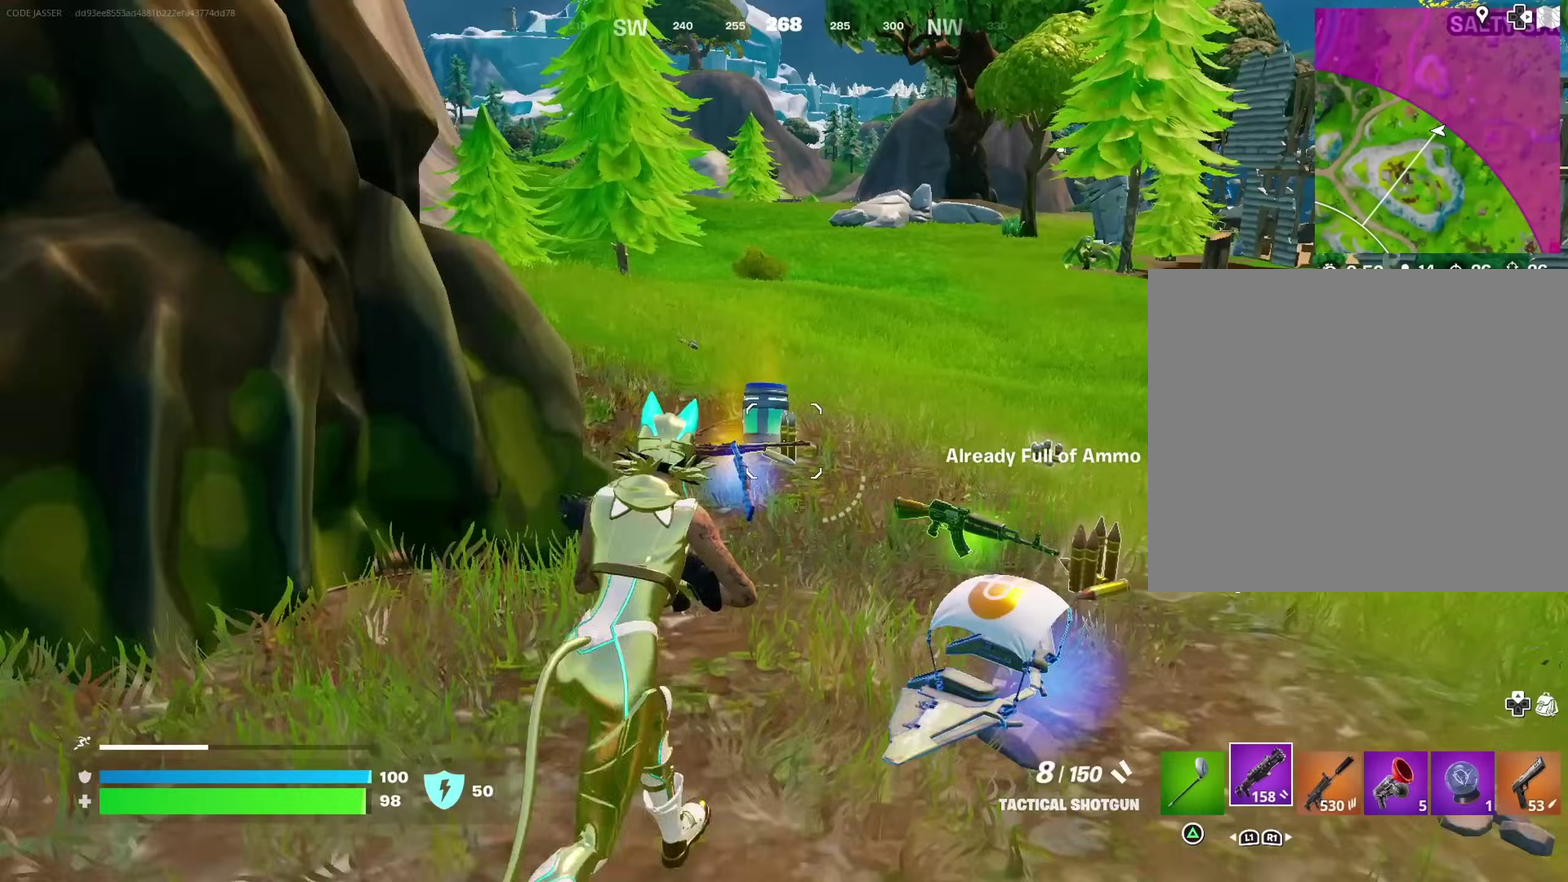
{"dt_ms": 300, "buttons": [], "left_stick": "down-left", "right_stick": "center", "events": [[117, "left_stick", "left"], [200, "right_stick", "right"], [250, "left_stick", "down-left"], [267, "right_stick", "center"]]}
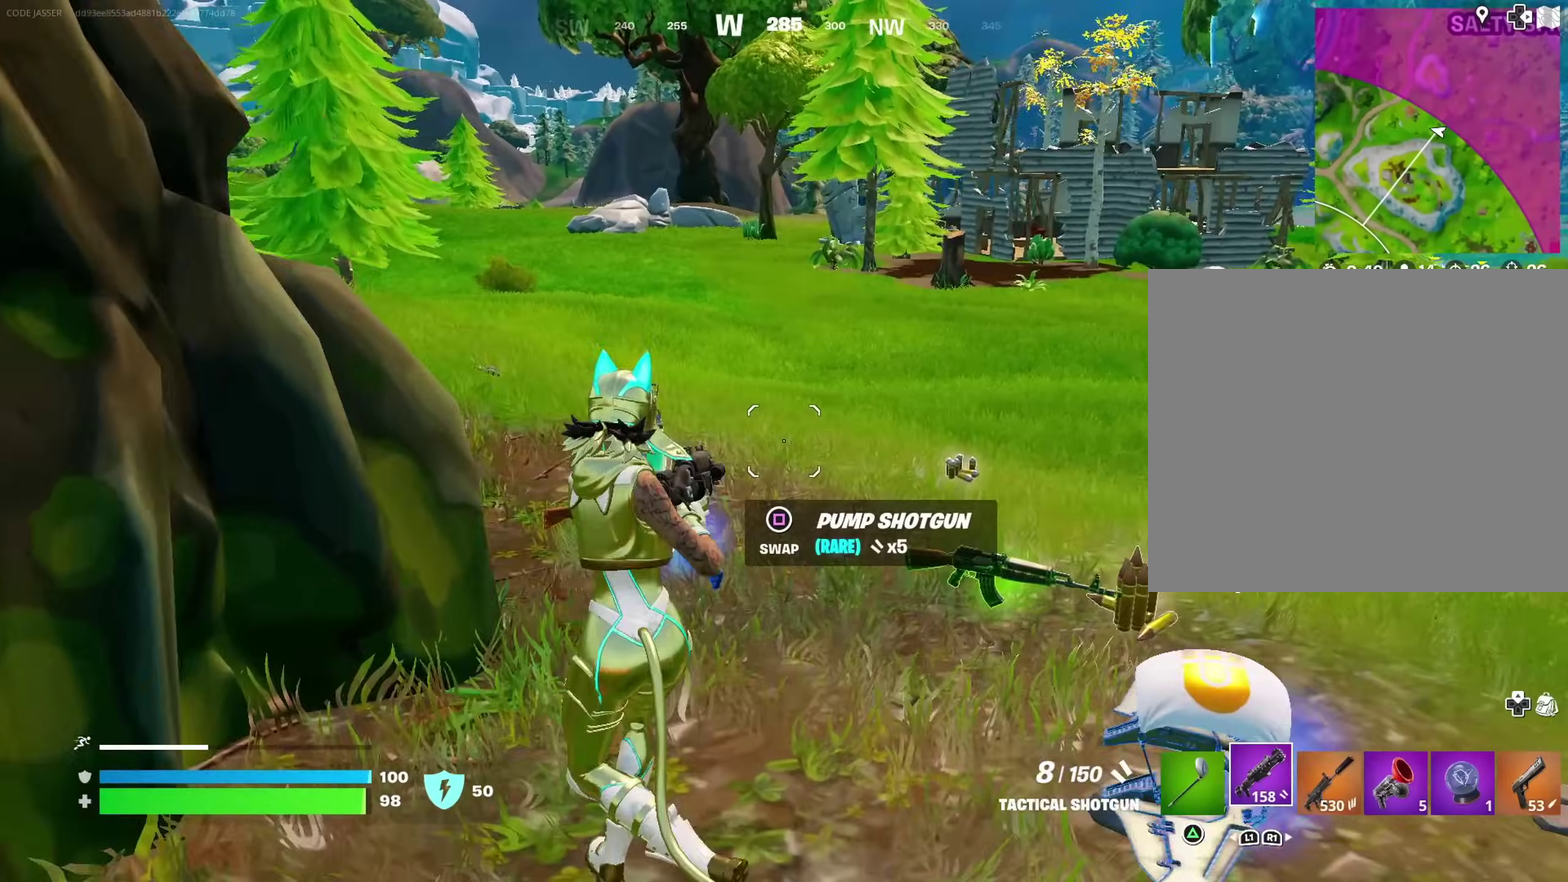
{"dt_ms": 900, "buttons": [], "left_stick": "down-right", "right_stick": "left", "events": [[167, "left_stick", "down"], [217, "left_stick", "down-right"], [250, "CROSS", "down"], [267, "left_stick", "right"], [333, "CROSS", "up"], [833, "right_stick", "left"], [900, "left_stick", "down-right"]]}
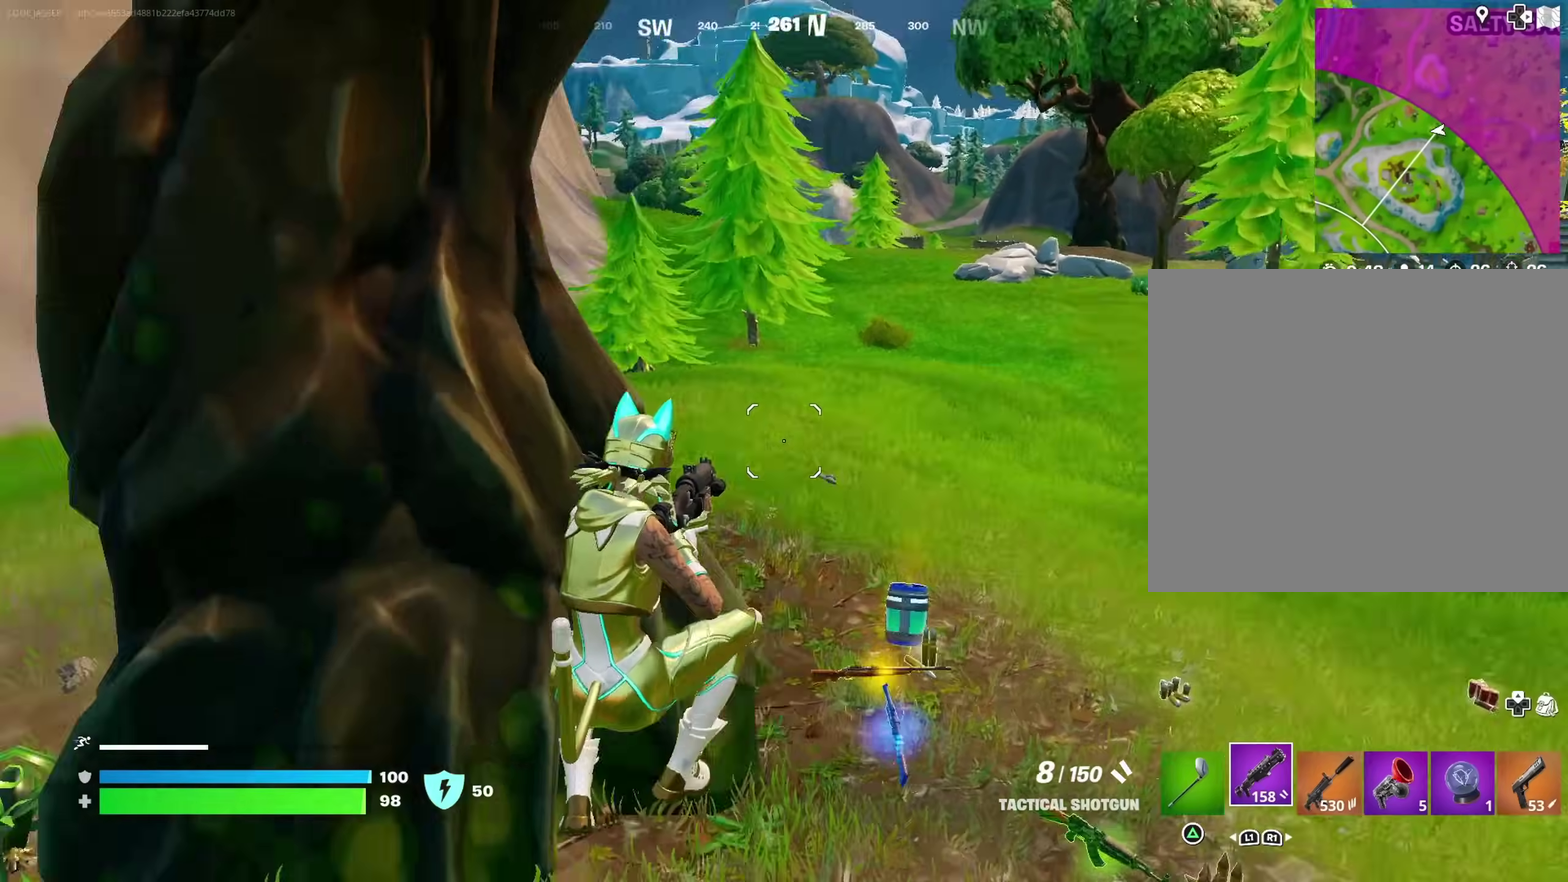
{"dt_ms": 300, "buttons": [], "left_stick": "left", "right_stick": "center", "events": [[50, "left_stick", "down"], [50, "right_stick", "up-left"], [100, "right_stick", "center"], [150, "left_stick", "down-left"], [217, "left_stick", "left"]]}
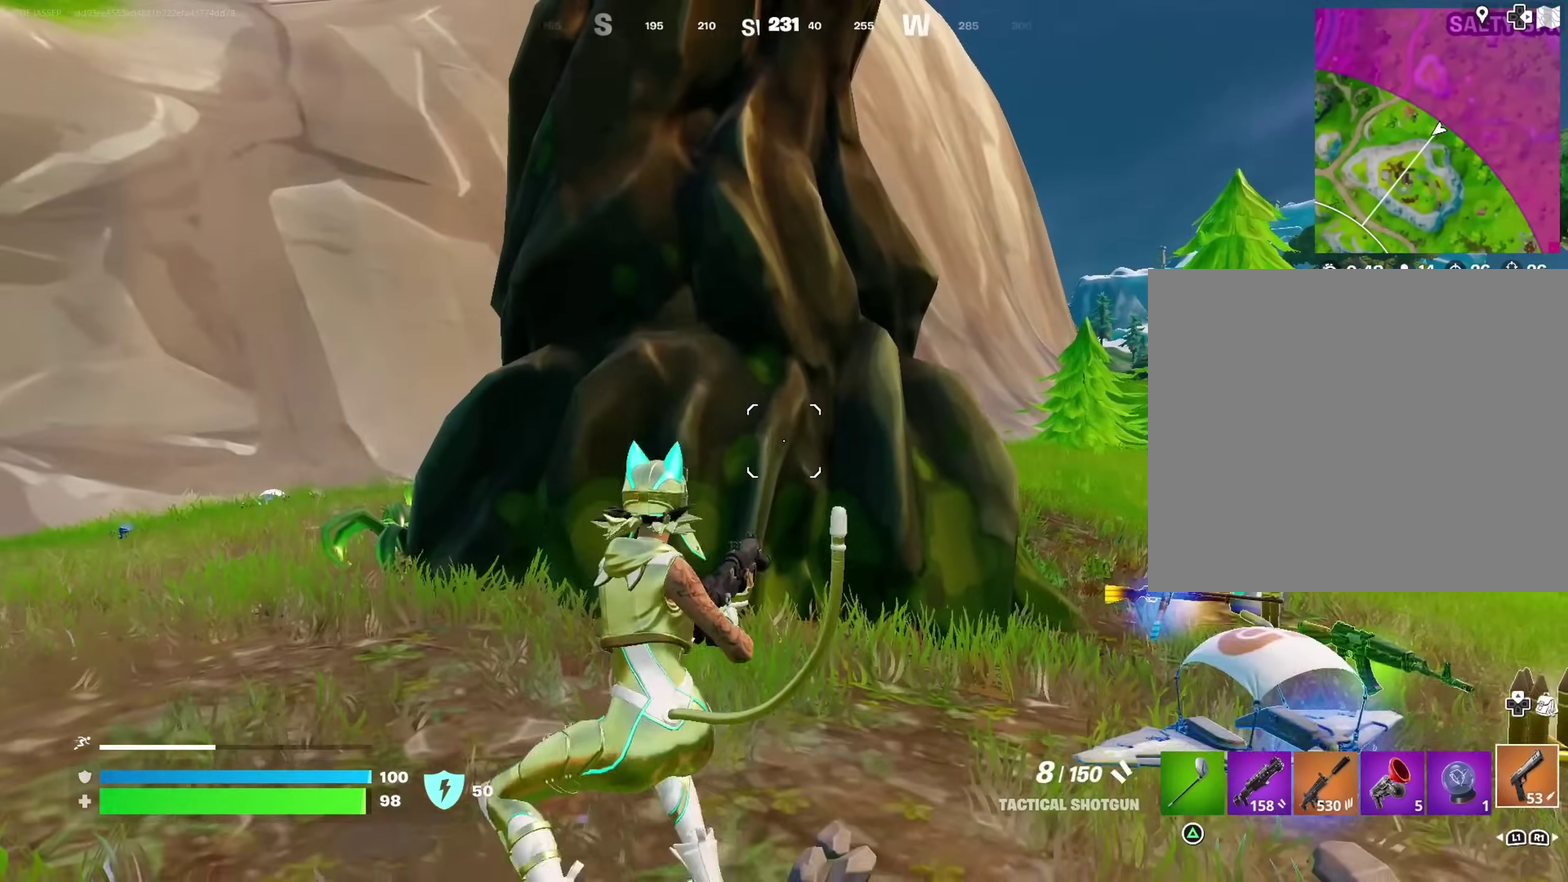
{"dt_ms": 700, "buttons": ["SQUARE"], "left_stick": "left", "right_stick": "center", "events": [[17, "CROSS", "down"], [83, "CROSS", "up"], [83, "right_stick", "left"], [200, "right_stick", "down-left"], [267, "right_stick", "center"], [367, "SQUARE", "down"], [417, "SQUARE", "up"], [517, "SQUARE", "down"], [583, "SQUARE", "up"], [650, "SQUARE", "down"]]}
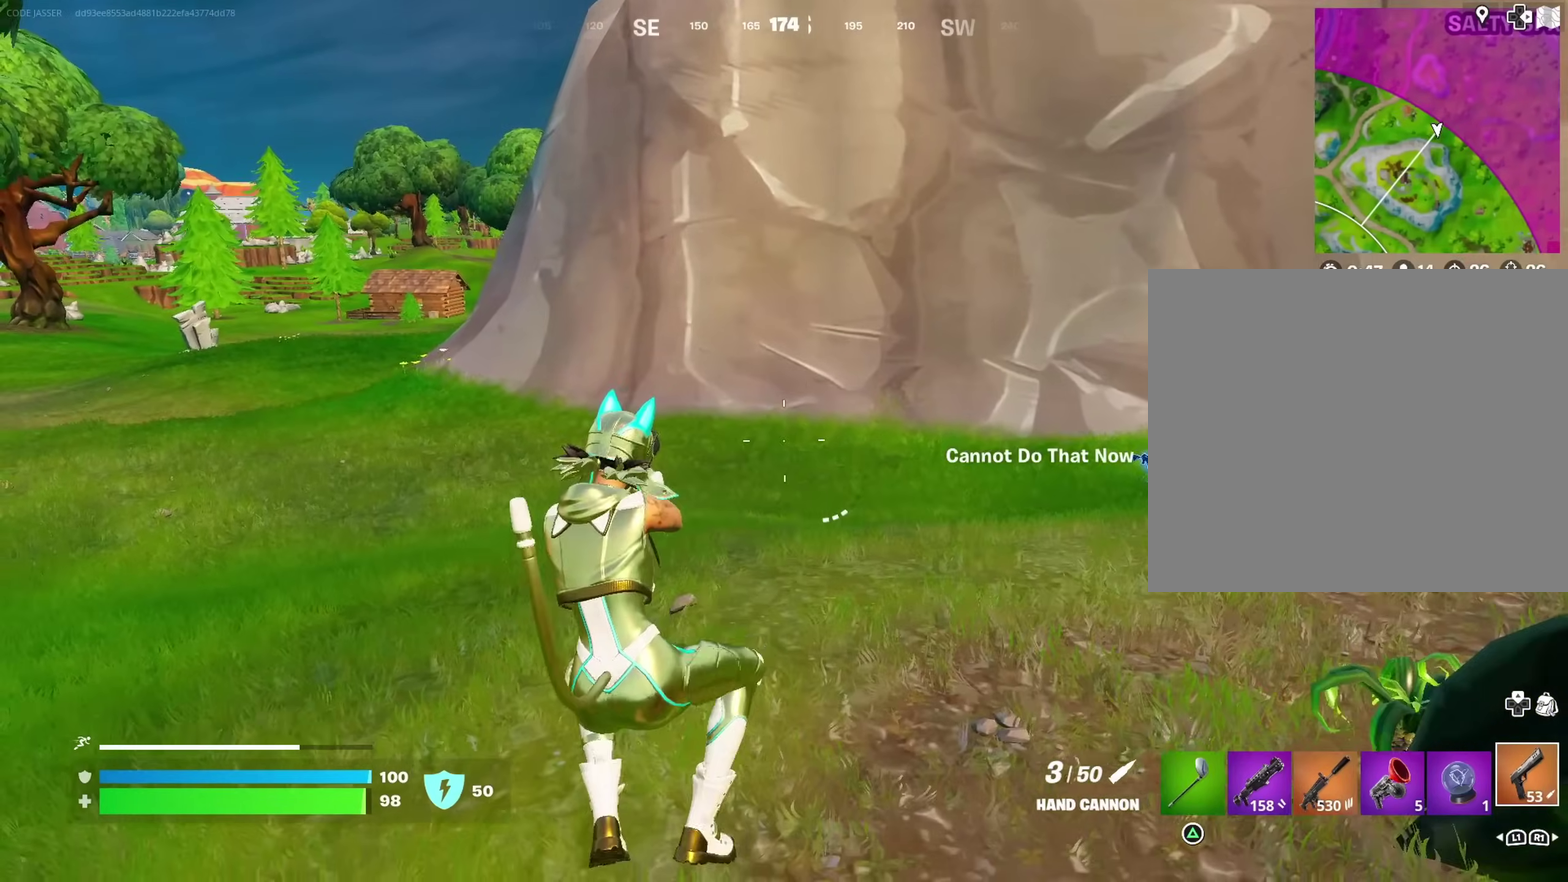
{"dt_ms": 300, "buttons": [], "left_stick": "up-left", "right_stick": "right", "events": [[17, "SQUARE", "up"], [250, "left_stick", "up-left"], [283, "right_stick", "right"]]}
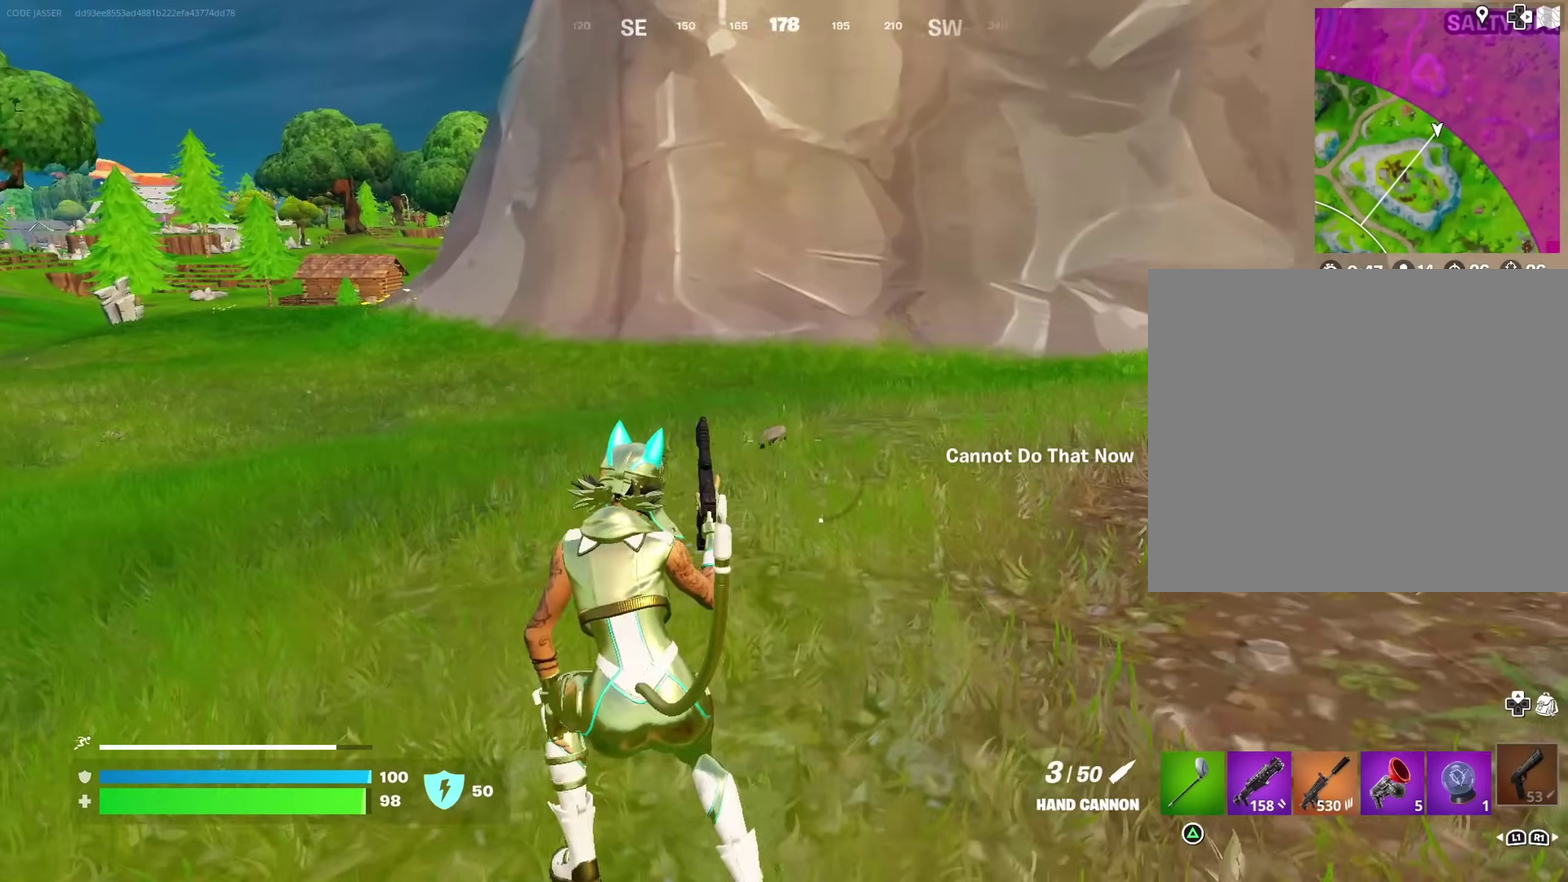
{"dt_ms": 600, "buttons": [], "left_stick": "up", "right_stick": "center", "events": [[133, "right_stick", "center"], [250, "right_stick", "right"], [433, "right_stick", "center"], [500, "left_stick", "up"]]}